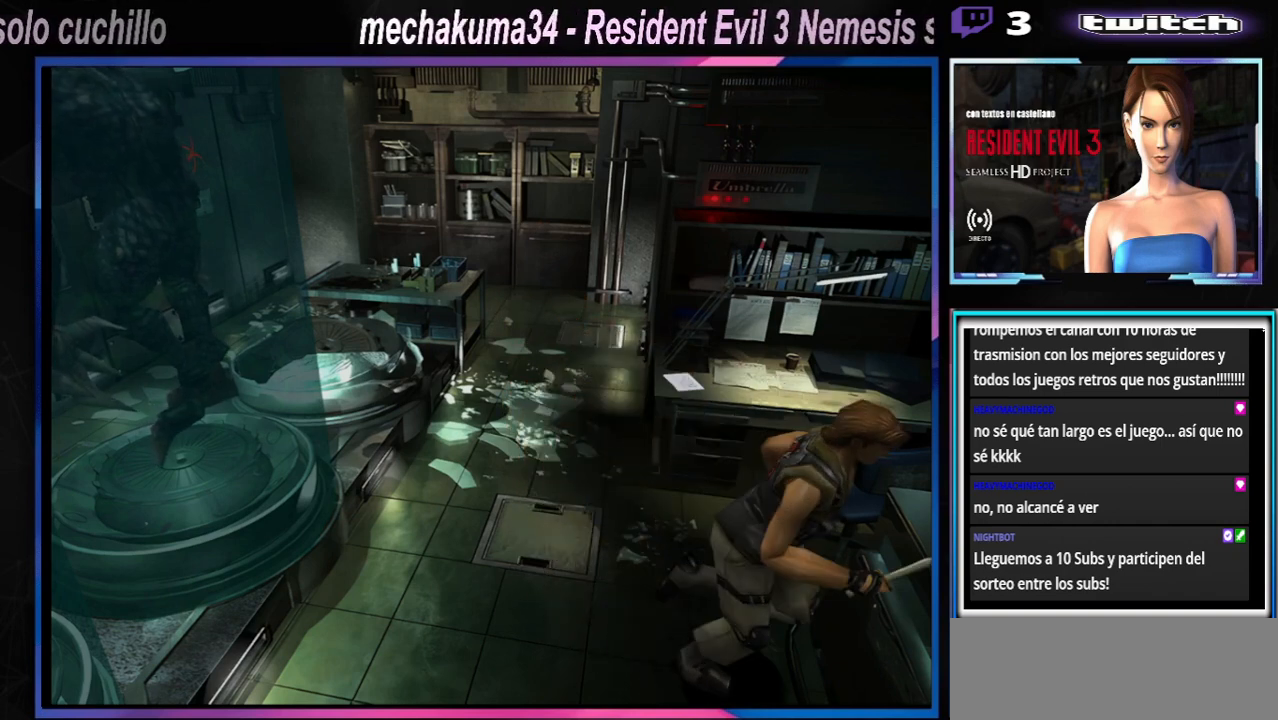
Gameplay with a controller (Xbox layout); each line is a JSON object with the inputs held at the frame after it (dt_ms = milliseconds from this image to that frame). "events" lists button and stick changes between this image and that frame as [ms after this image, input, new state], when the widget could be followed in between. Not read: L3 R3 right_stick.
{"dt_ms": 500, "buttons": ["X"], "left_stick": "up-right", "events": []}
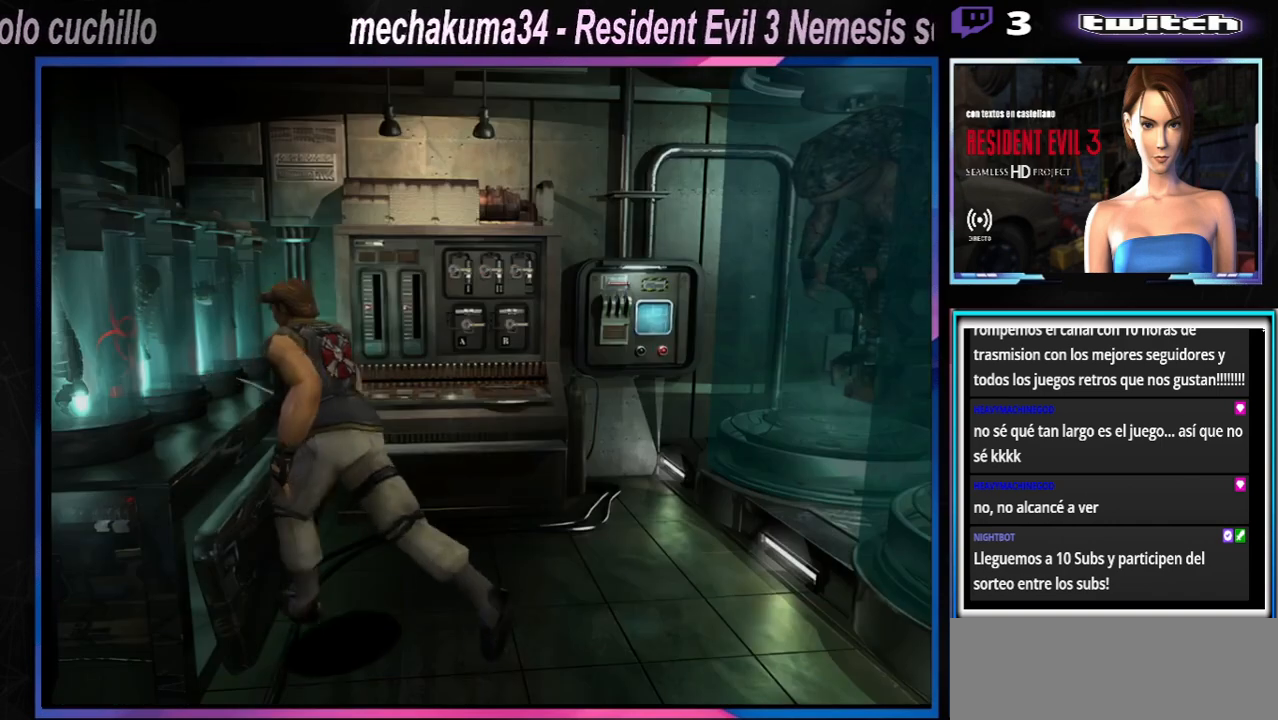
{"dt_ms": 500, "buttons": ["X"], "left_stick": "right", "events": [[200, "A", "down"], [367, "A", "up"], [400, "left_stick", "right"]]}
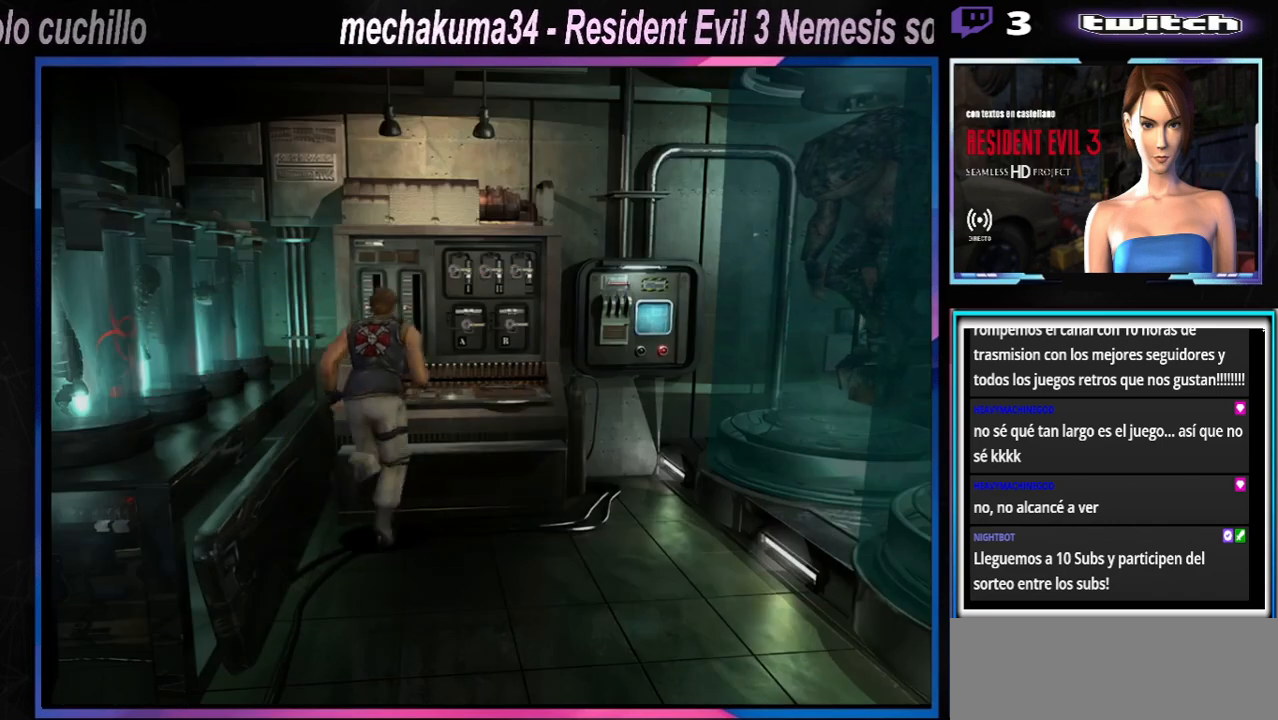
{"dt_ms": 500, "buttons": ["X"], "left_stick": "up", "events": [[300, "left_stick", "up"]]}
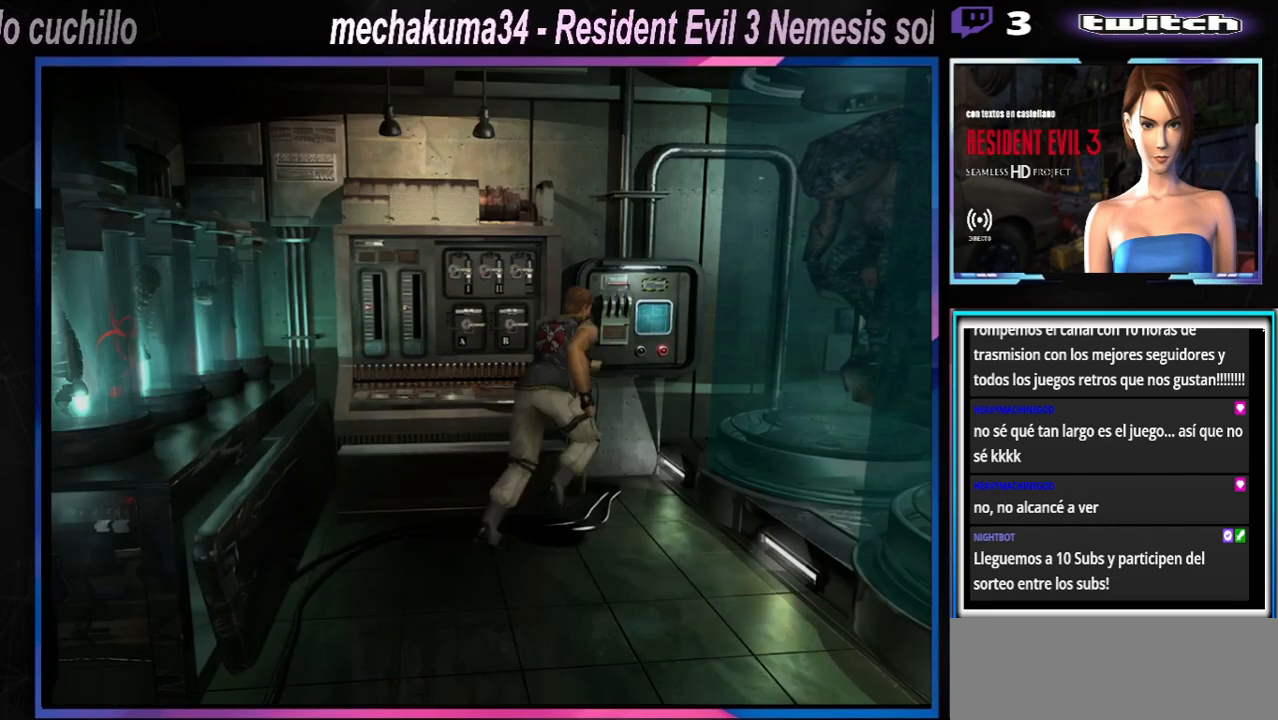
{"dt_ms": 500, "buttons": ["X"], "left_stick": "left", "events": [[200, "left_stick", "left"], [300, "A", "down"], [467, "A", "up"]]}
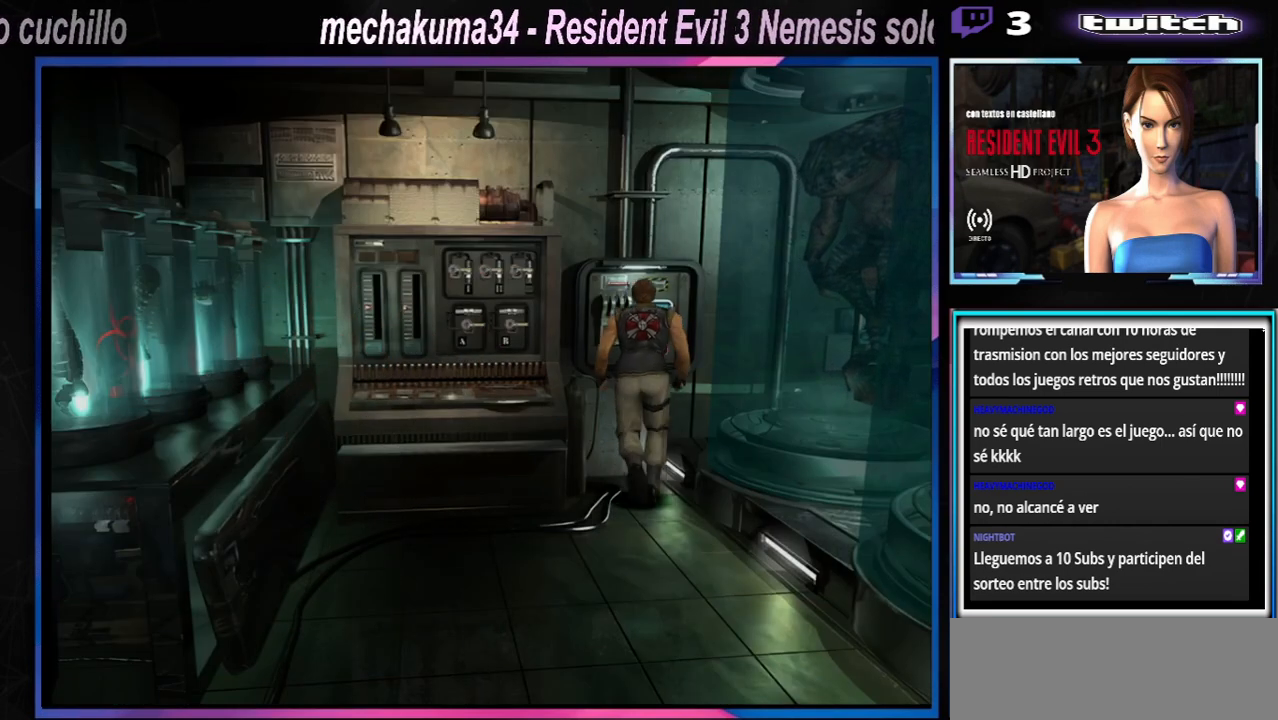
{"dt_ms": 500, "buttons": ["A"], "left_stick": "center", "events": [[67, "A", "down"], [133, "left_stick", "center"], [200, "A", "up"], [267, "X", "up"], [500, "A", "down"]]}
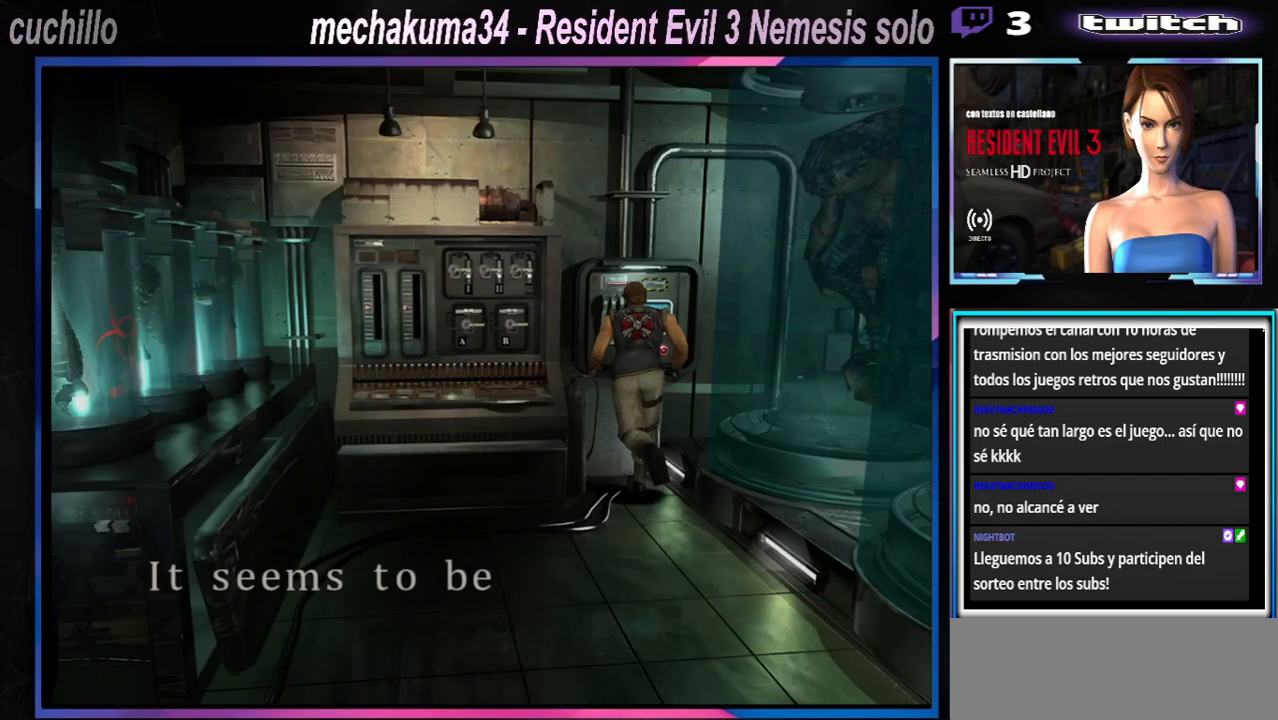
{"dt_ms": 500, "buttons": ["A"], "left_stick": "center", "events": [[233, "A", "up"], [367, "A", "down"]]}
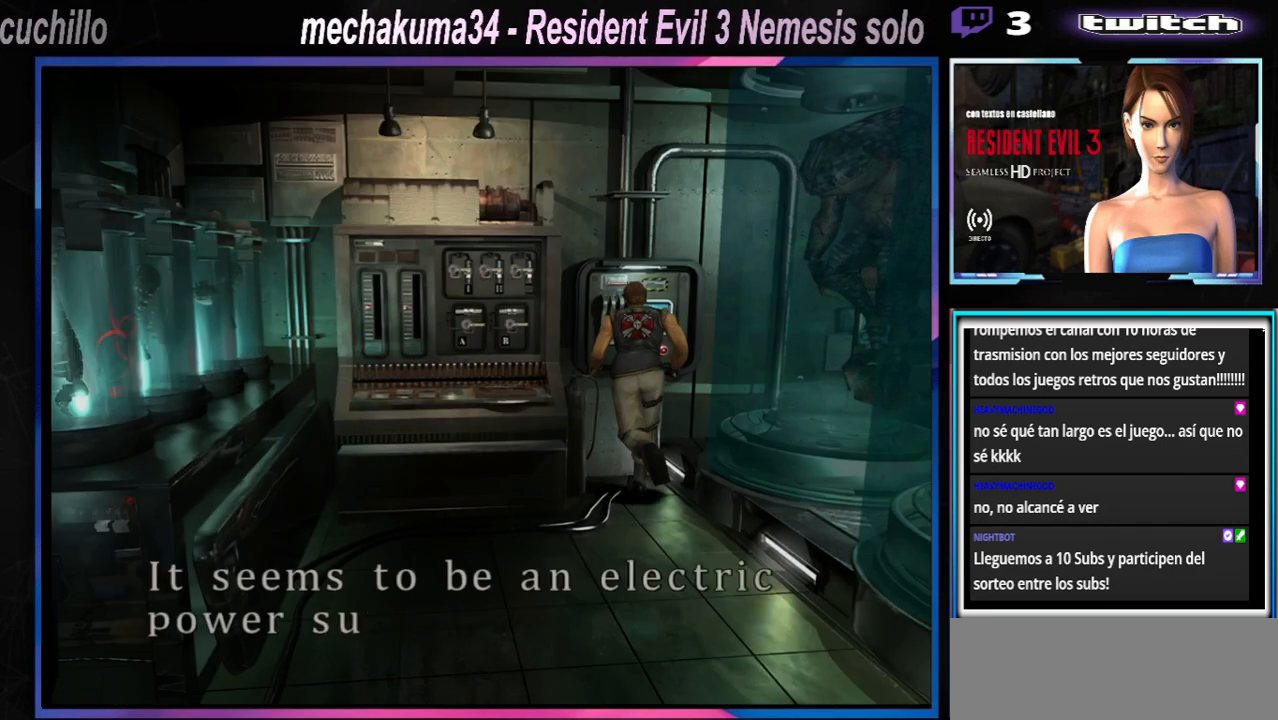
{"dt_ms": 500, "buttons": [], "left_stick": "center", "events": [[67, "A", "up"], [167, "A", "down"], [367, "A", "up"]]}
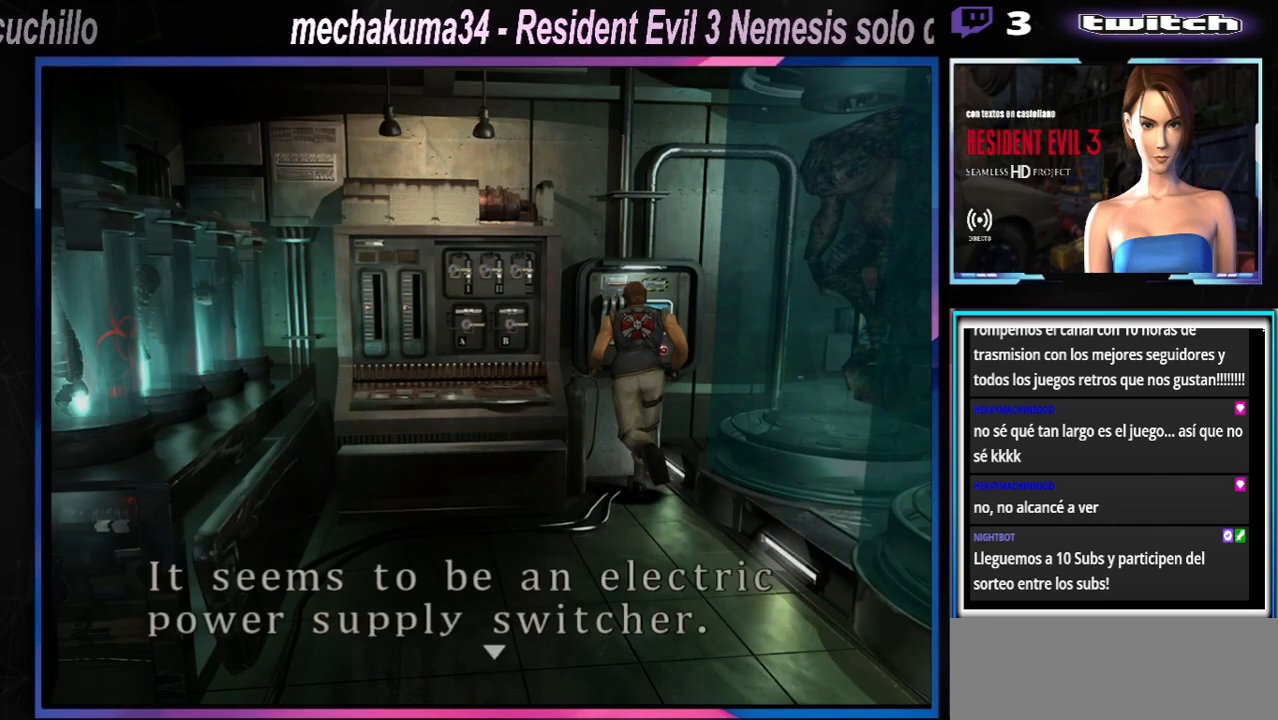
{"dt_ms": 500, "buttons": ["A"], "left_stick": "center", "events": [[33, "A", "down"], [200, "A", "up"], [433, "A", "down"]]}
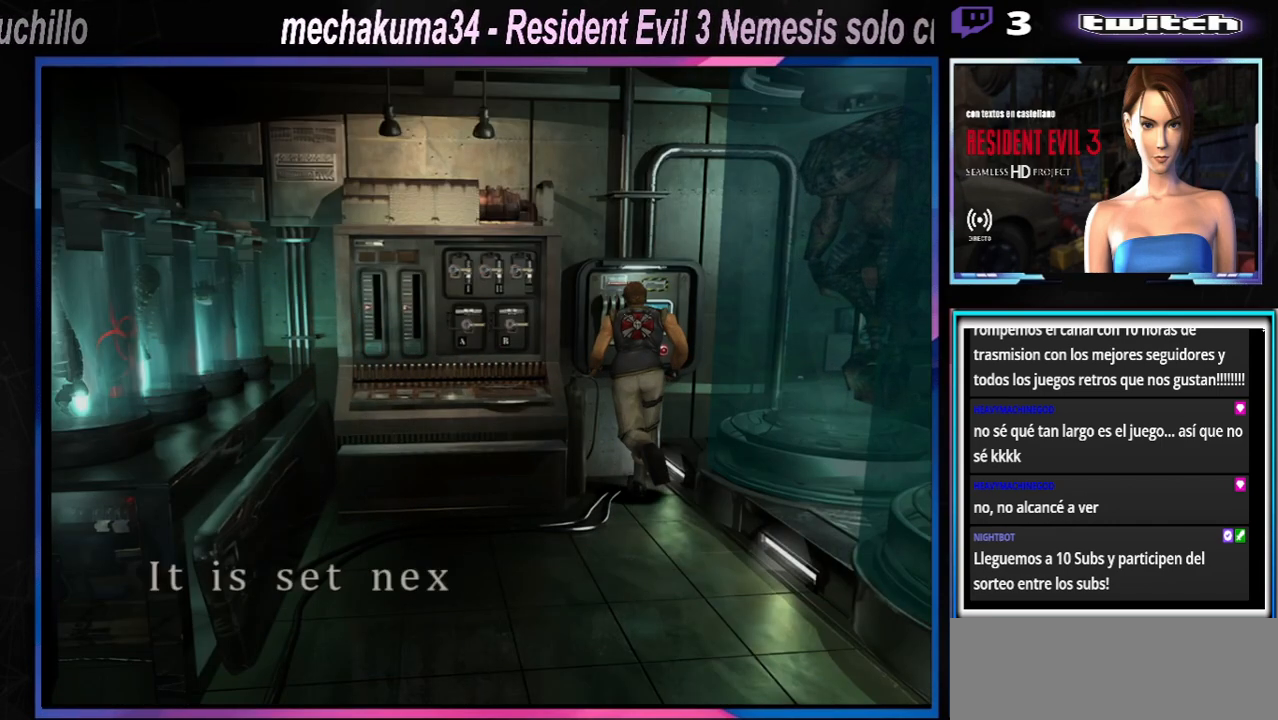
{"dt_ms": 500, "buttons": ["A"], "left_stick": "center", "events": [[400, "A", "up"], [467, "A", "down"]]}
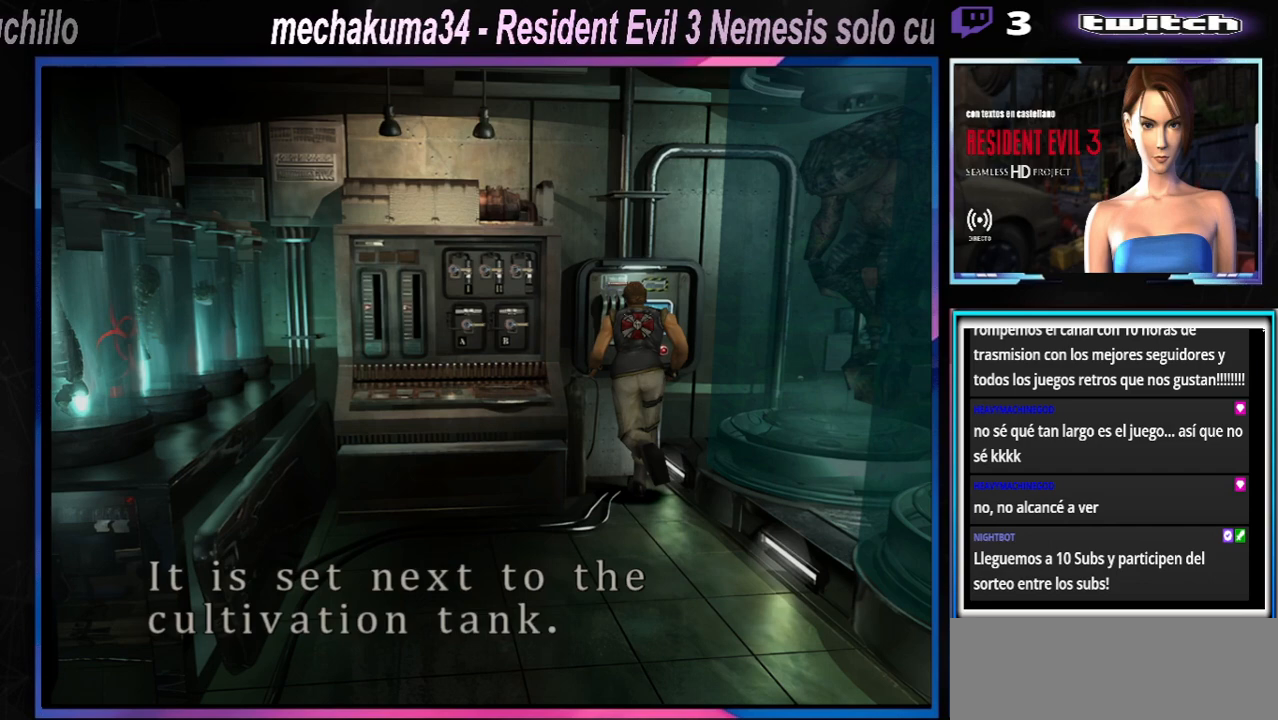
{"dt_ms": 500, "buttons": [], "left_stick": "center", "events": [[100, "A", "up"], [167, "A", "down"], [300, "A", "up"], [367, "A", "down"], [467, "A", "up"]]}
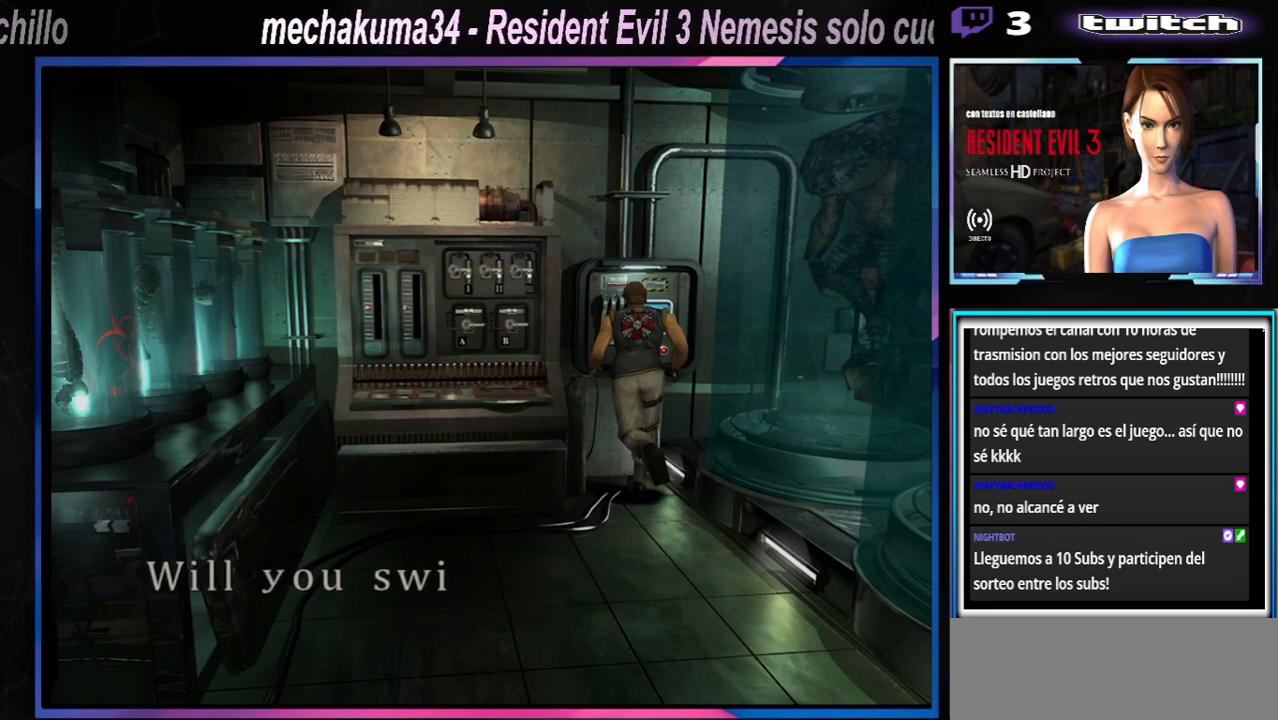
{"dt_ms": 500, "buttons": ["A"], "left_stick": "center", "events": [[67, "A", "down"], [167, "A", "up"], [233, "A", "down"], [267, "A", "up"], [367, "A", "down"], [433, "A", "up"], [467, "A", "down"]]}
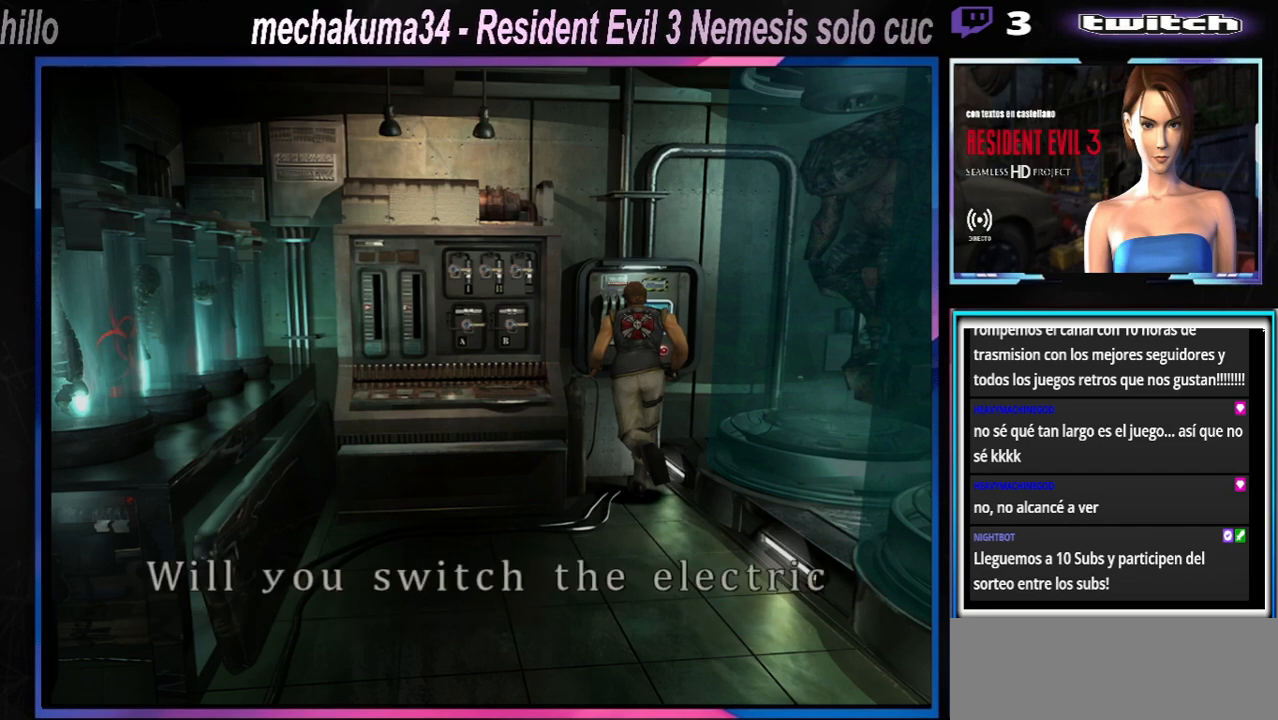
{"dt_ms": 500, "buttons": ["A"], "left_stick": "center", "events": [[67, "A", "up"], [133, "A", "down"], [233, "A", "up"], [300, "A", "down"], [333, "A", "up"], [400, "A", "down"]]}
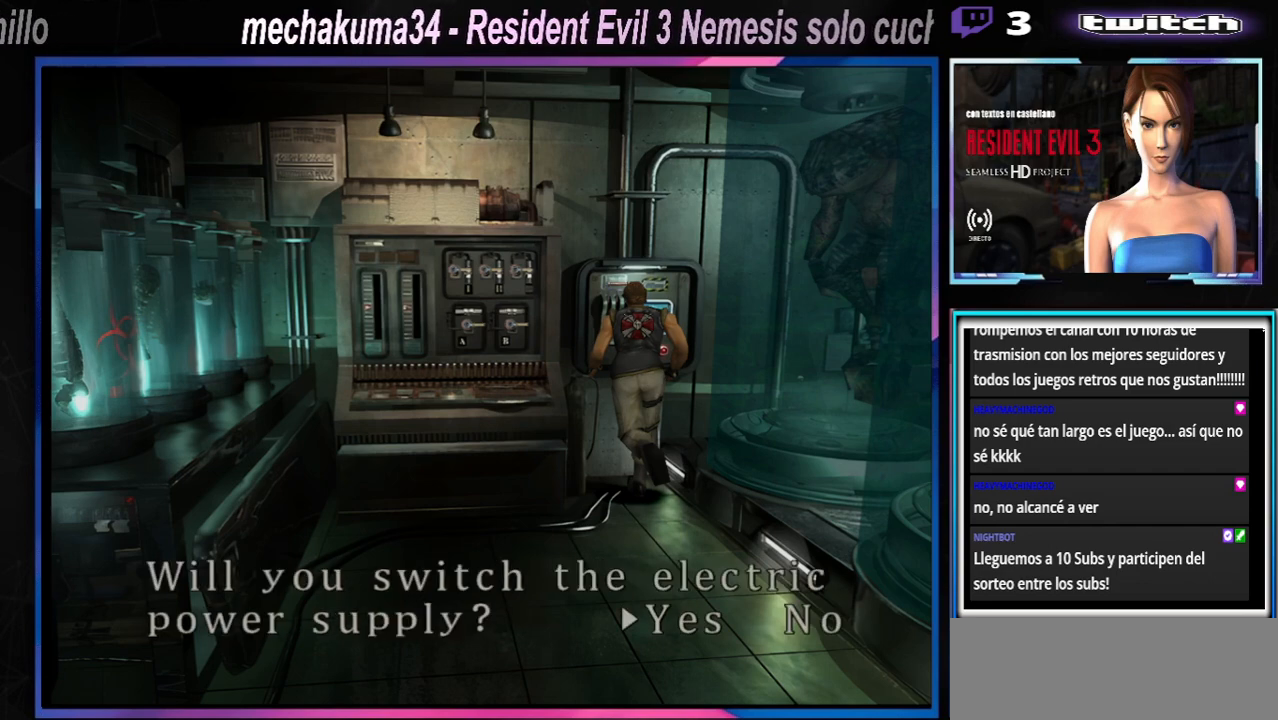
{"dt_ms": 500, "buttons": [], "left_stick": "center", "events": [[33, "A", "up"], [267, "A", "down"], [433, "A", "up"]]}
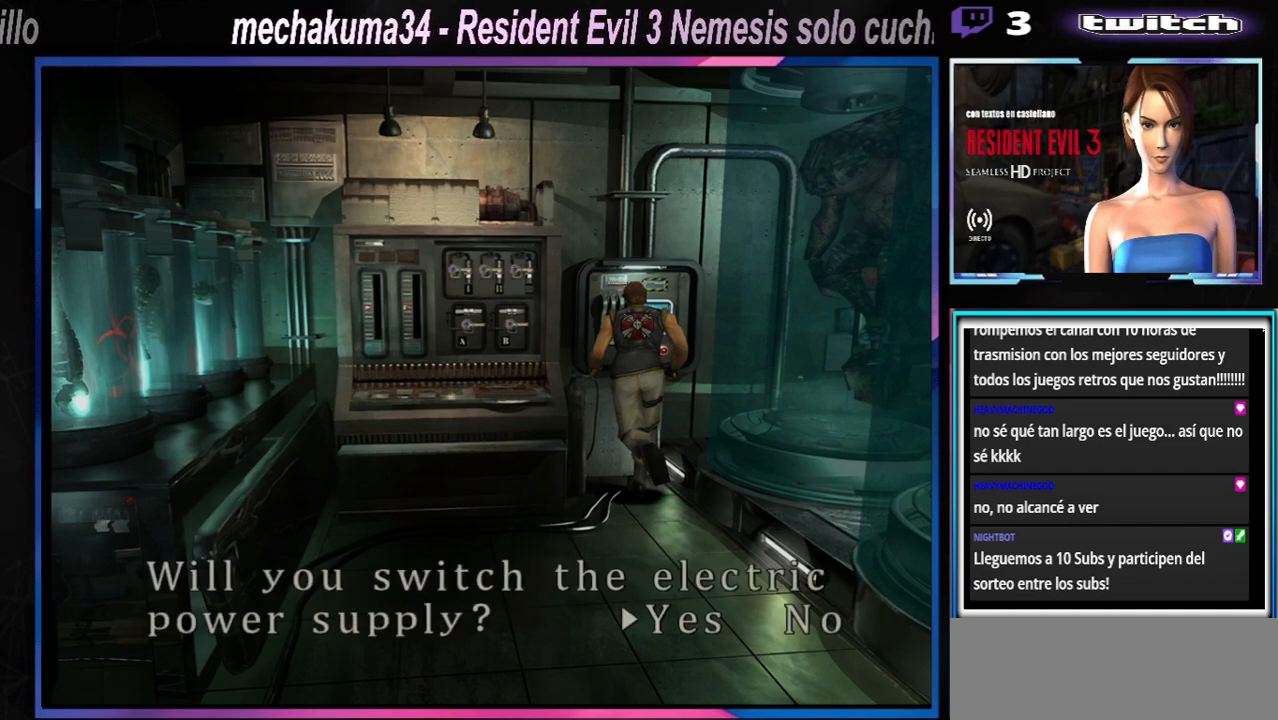
{"dt_ms": 500, "buttons": ["A"], "left_stick": "up", "events": [[33, "A", "down"], [133, "A", "up"], [400, "left_stick", "up"], [467, "A", "down"]]}
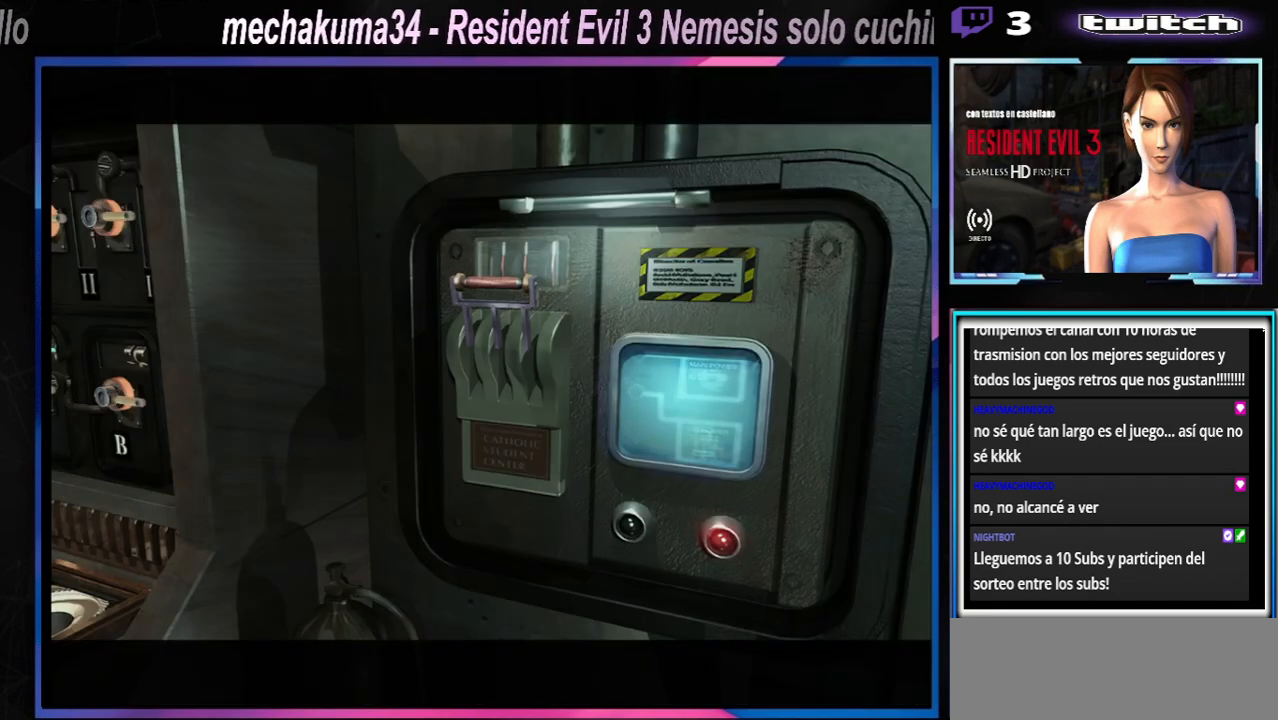
{"dt_ms": 500, "buttons": [], "left_stick": "center", "events": [[33, "left_stick", "left"], [133, "A", "up"], [167, "left_stick", "center"], [267, "A", "down"], [433, "A", "up"]]}
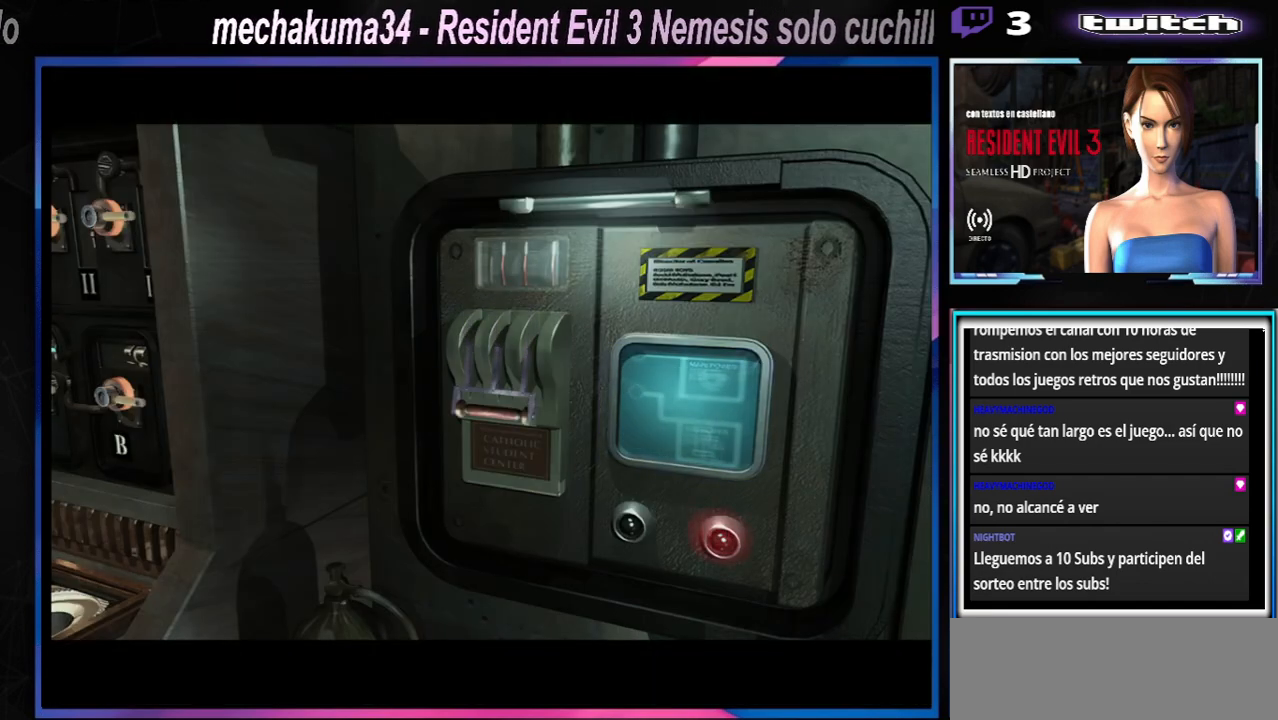
{"dt_ms": 500, "buttons": [], "left_stick": "center", "events": [[200, "A", "down"], [367, "A", "up"]]}
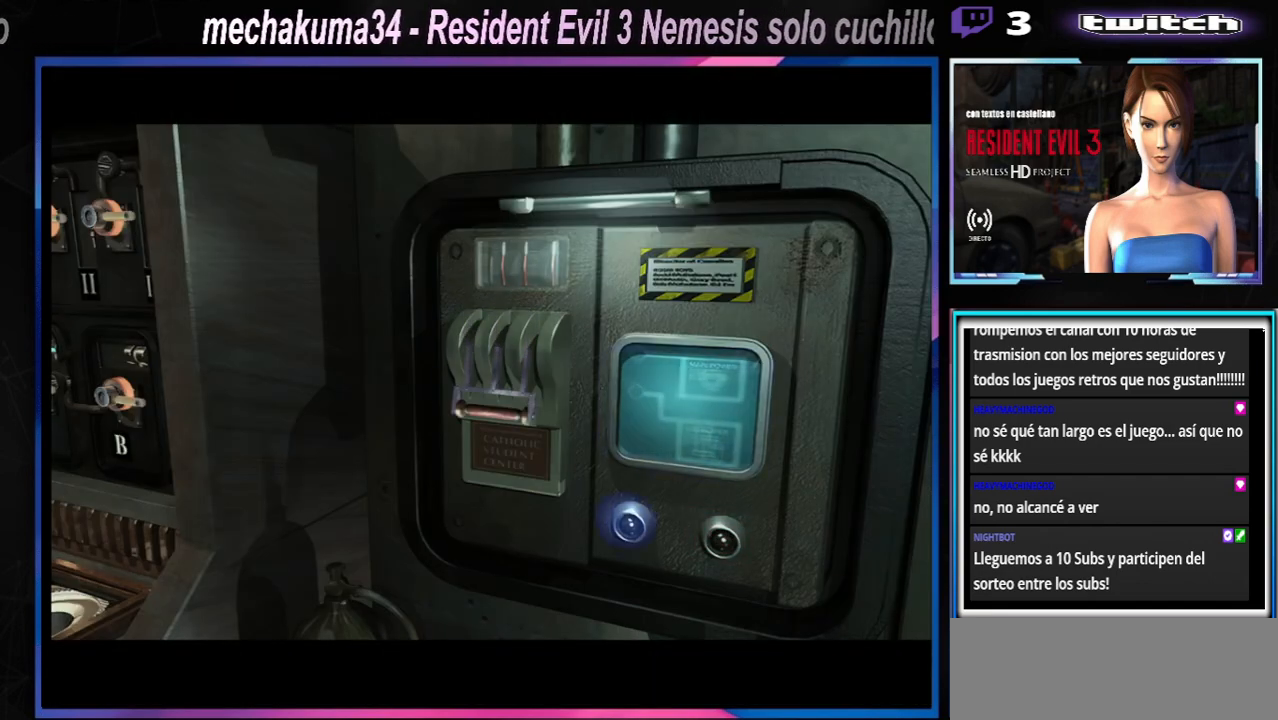
{"dt_ms": 500, "buttons": [], "left_stick": "center"}
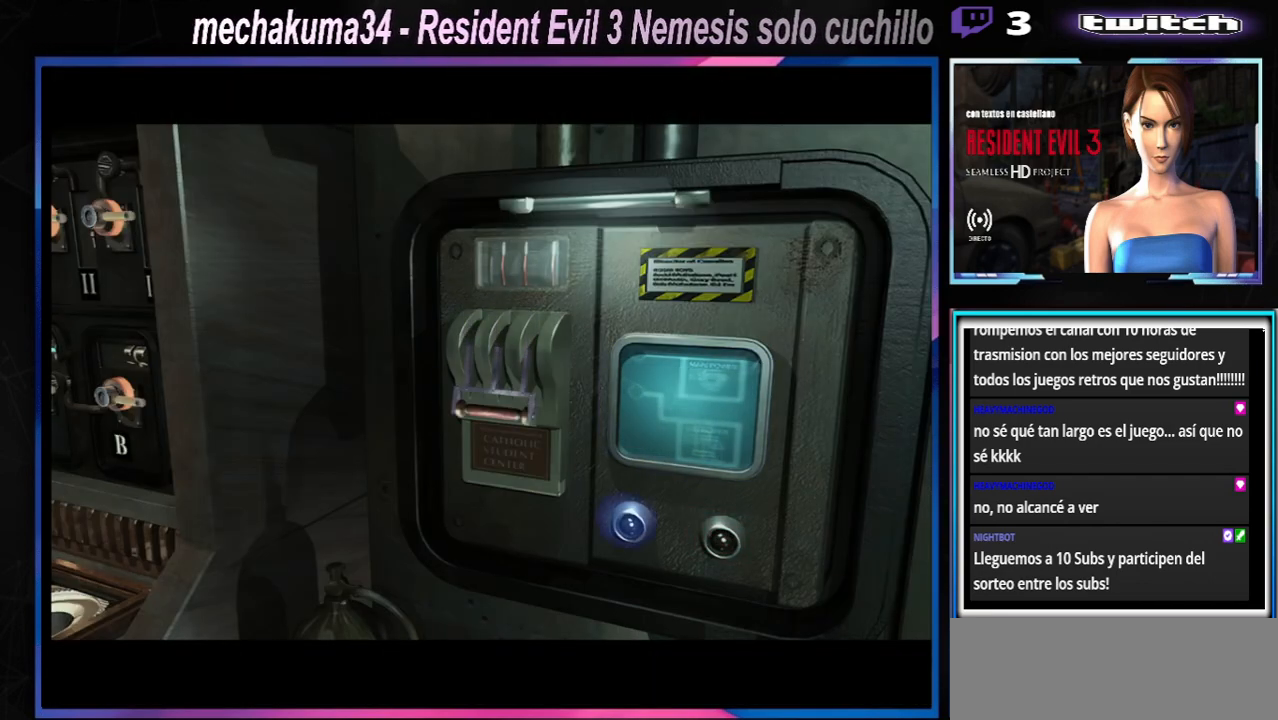
{"dt_ms": 500, "buttons": [], "left_stick": "center", "events": []}
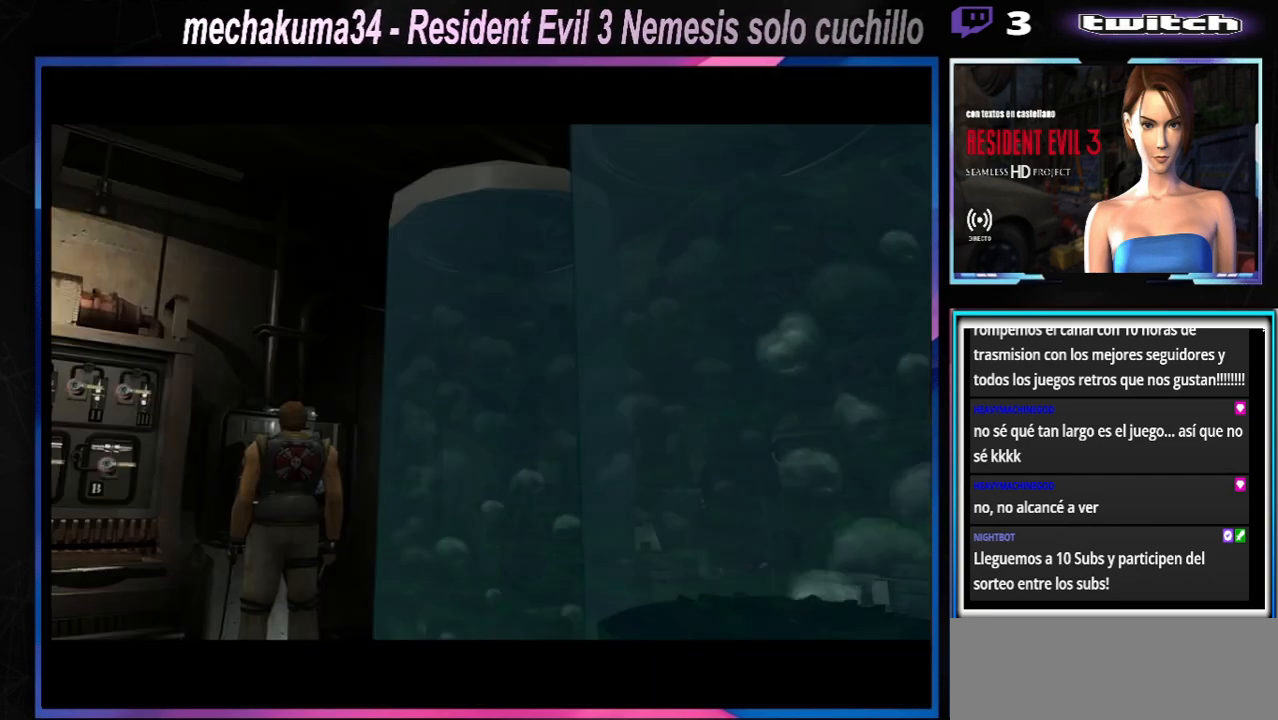
{"dt_ms": 500, "buttons": [], "left_stick": "center", "events": [[167, "A", "down"], [333, "A", "up"]]}
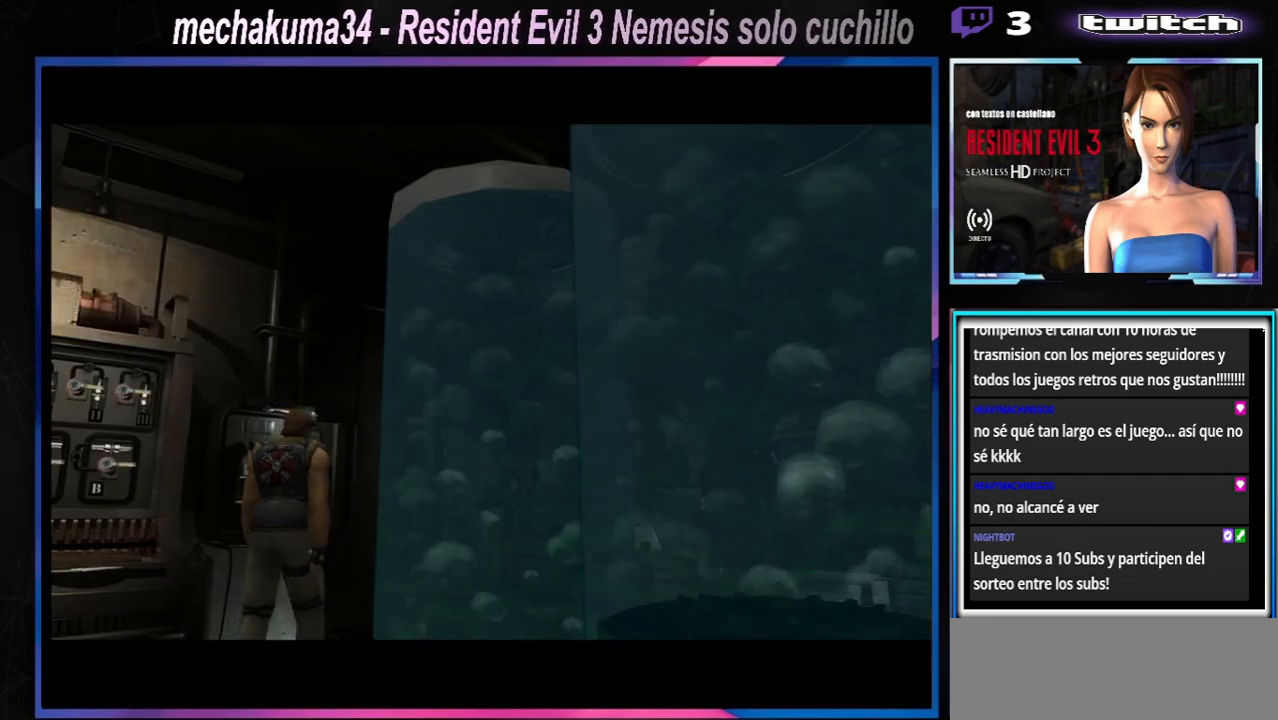
{"dt_ms": 500, "buttons": [], "left_stick": "center", "events": []}
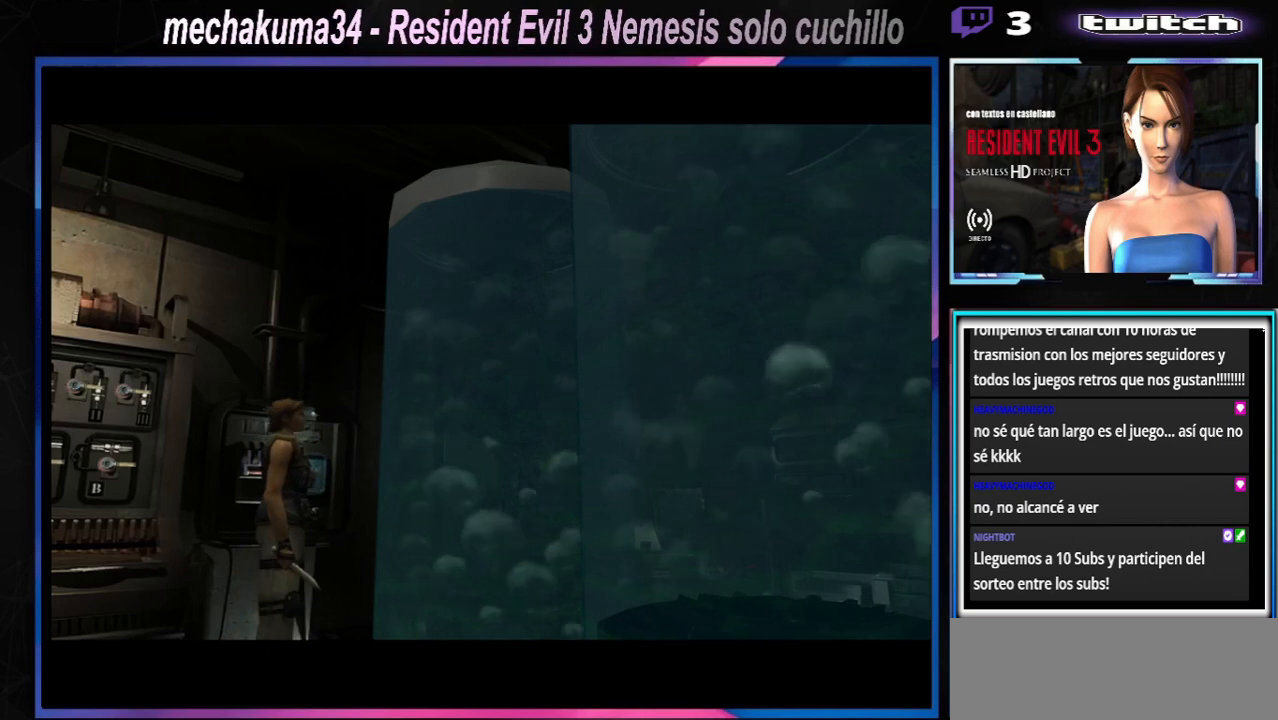
{"dt_ms": 500, "buttons": ["A"], "left_stick": "center", "events": [[200, "A", "down"], [300, "A", "up"], [500, "A", "down"]]}
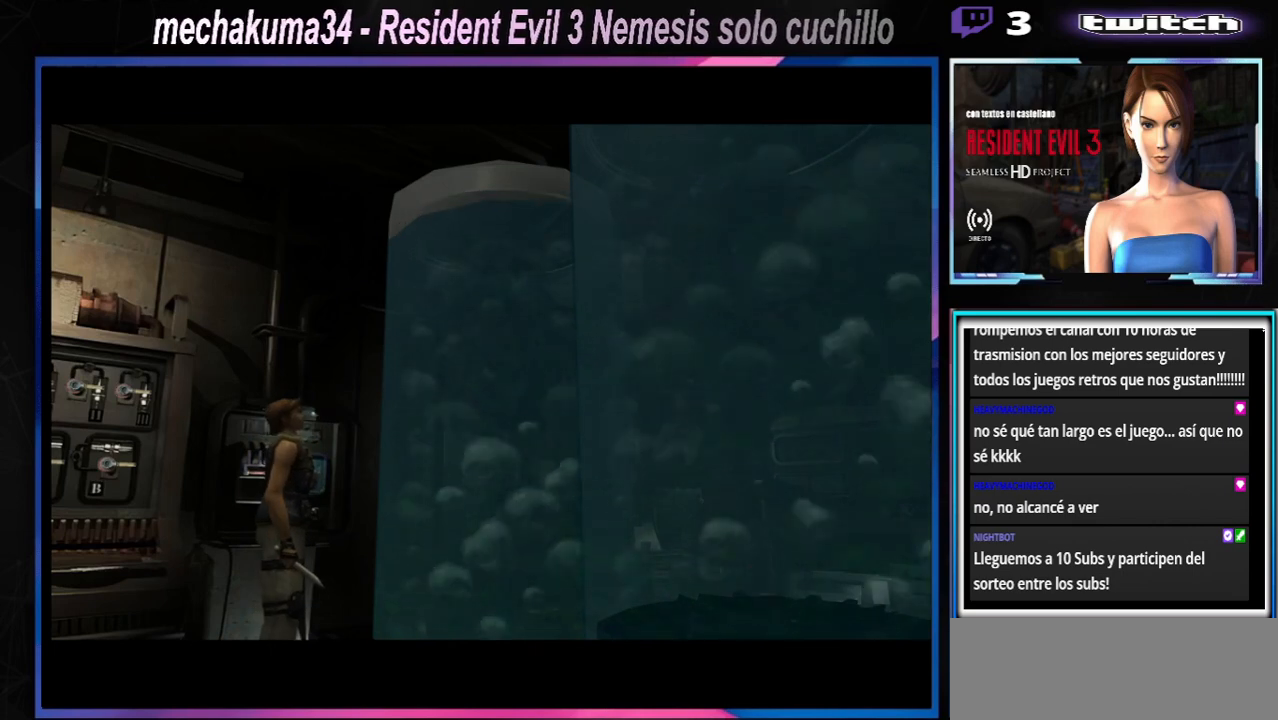
{"dt_ms": 500, "buttons": ["A"], "left_stick": "center", "events": [[133, "A", "up"], [400, "A", "down"]]}
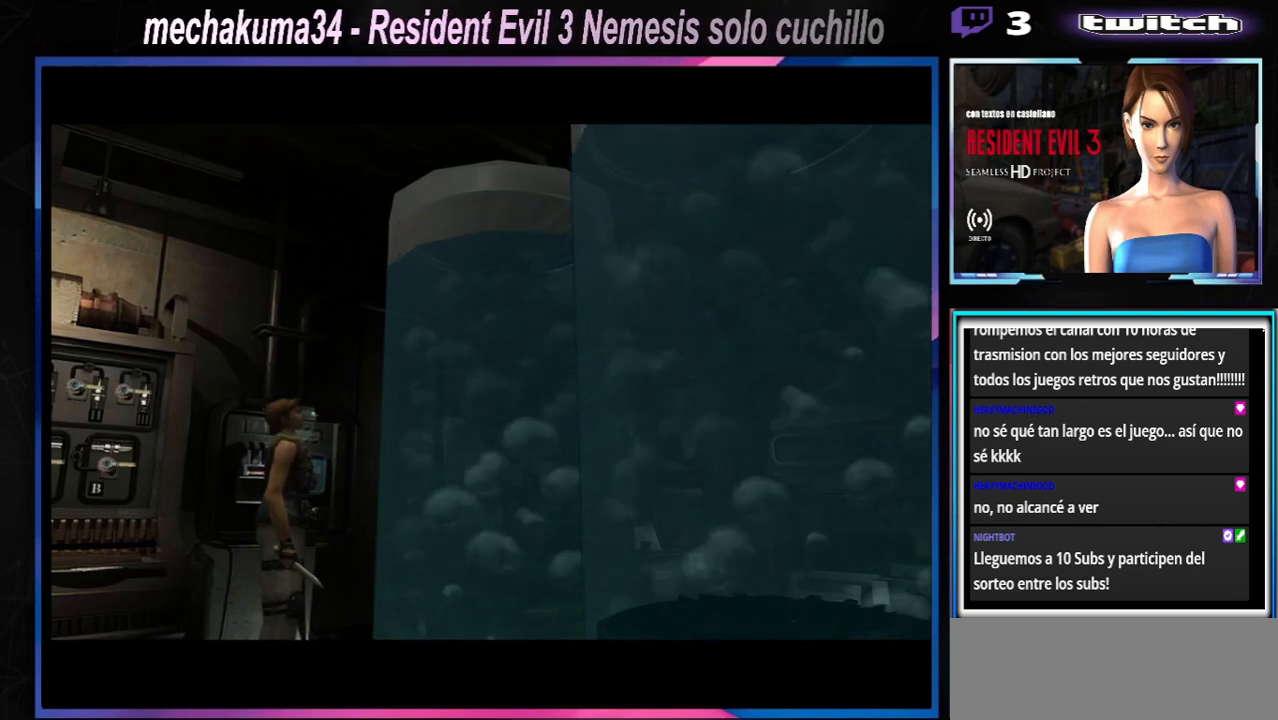
{"dt_ms": 500, "buttons": [], "left_stick": "center", "events": [[67, "A", "up"], [267, "A", "down"], [433, "A", "up"]]}
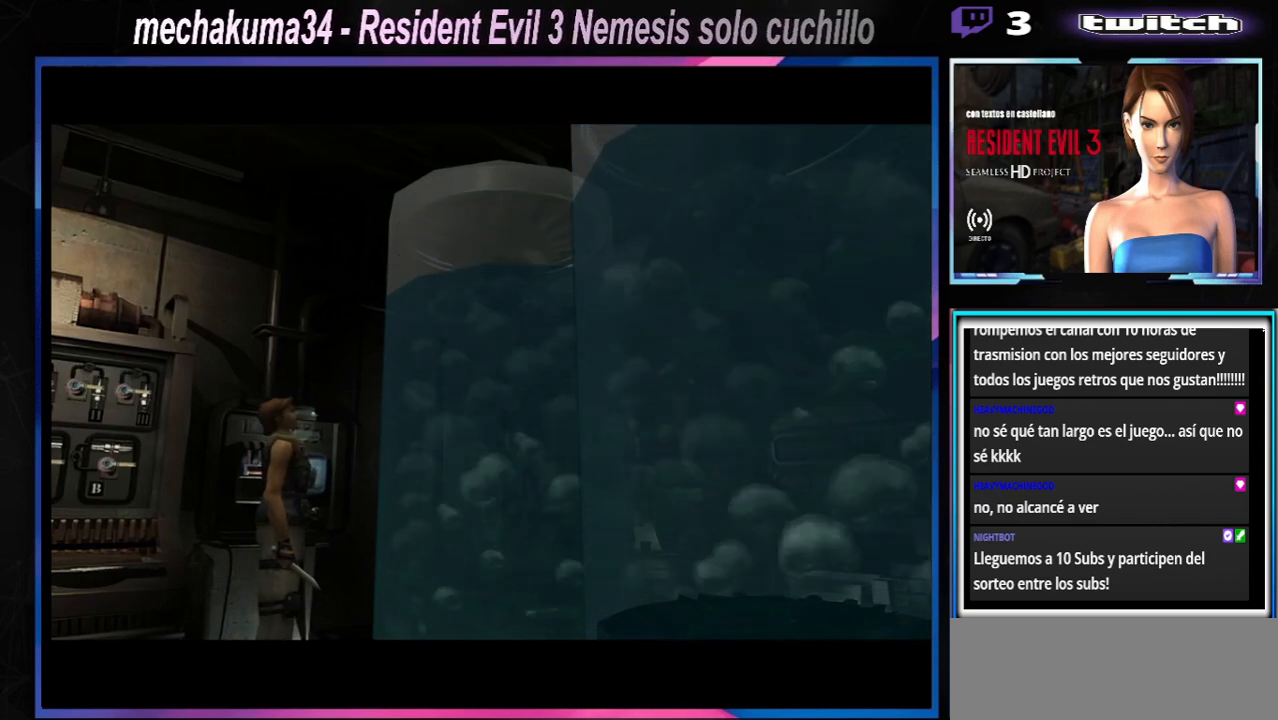
{"dt_ms": 500, "buttons": [], "left_stick": "center", "events": [[300, "A", "down"], [467, "A", "up"]]}
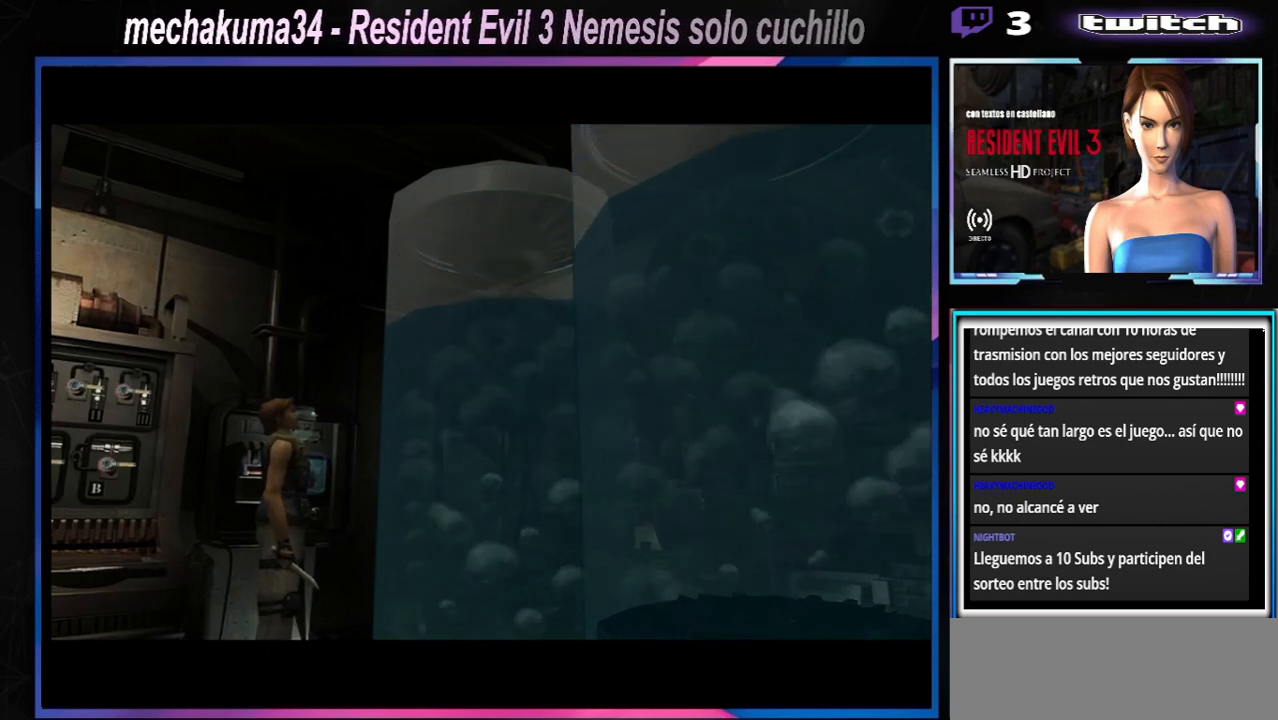
{"dt_ms": 500, "buttons": ["A"], "left_stick": "center", "events": [[400, "A", "down"]]}
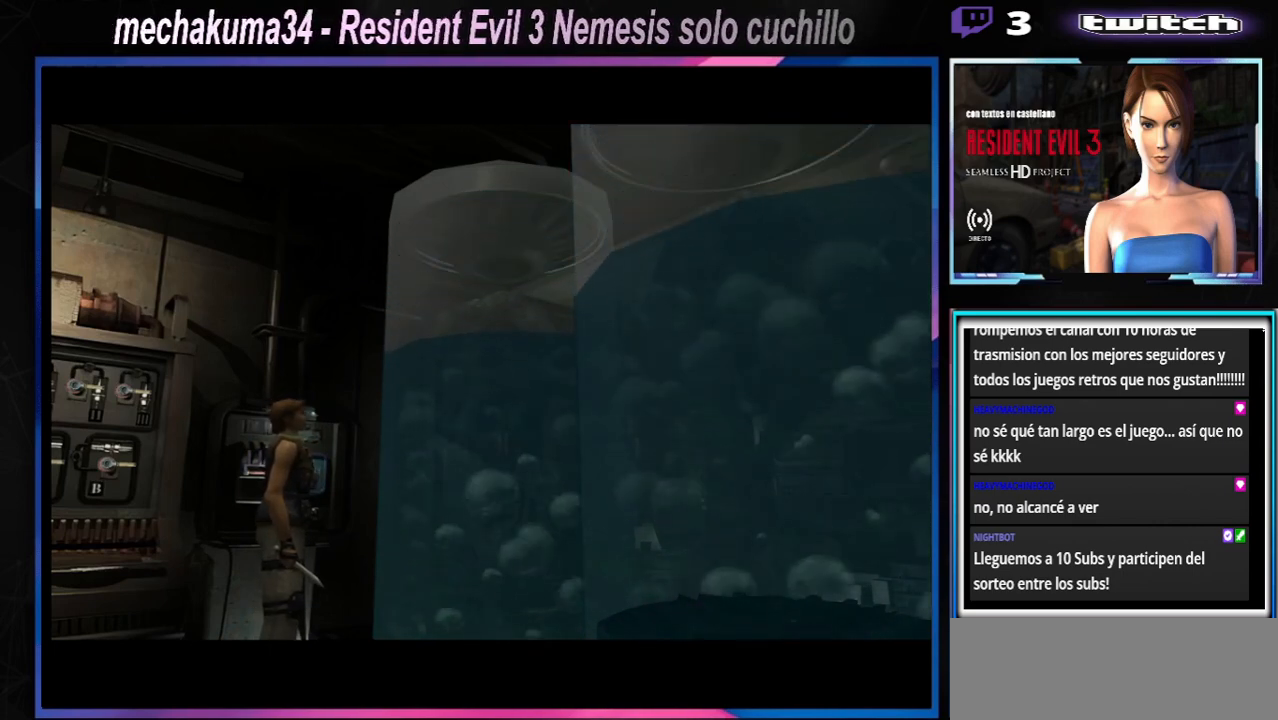
{"dt_ms": 500, "buttons": [], "left_stick": "center", "events": [[100, "A", "up"]]}
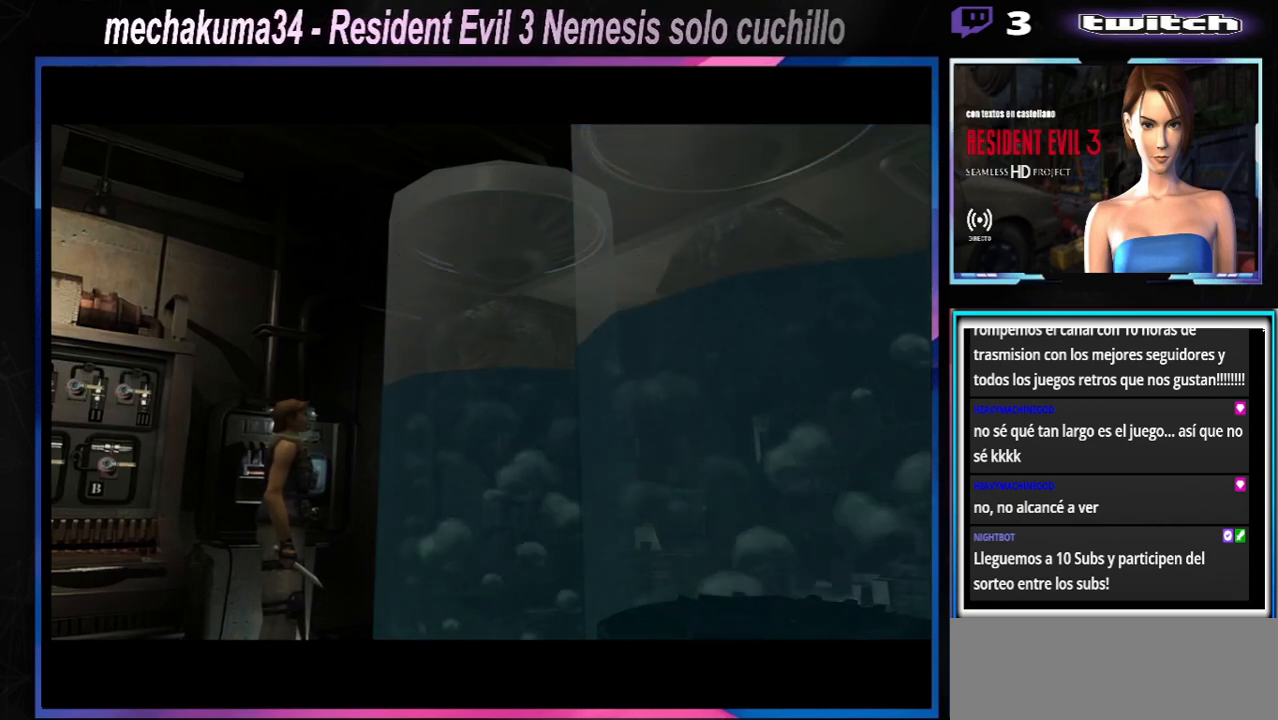
{"dt_ms": 500, "buttons": ["A"], "left_stick": "center", "events": [[133, "B", "down"], [367, "B", "up"], [433, "A", "down"]]}
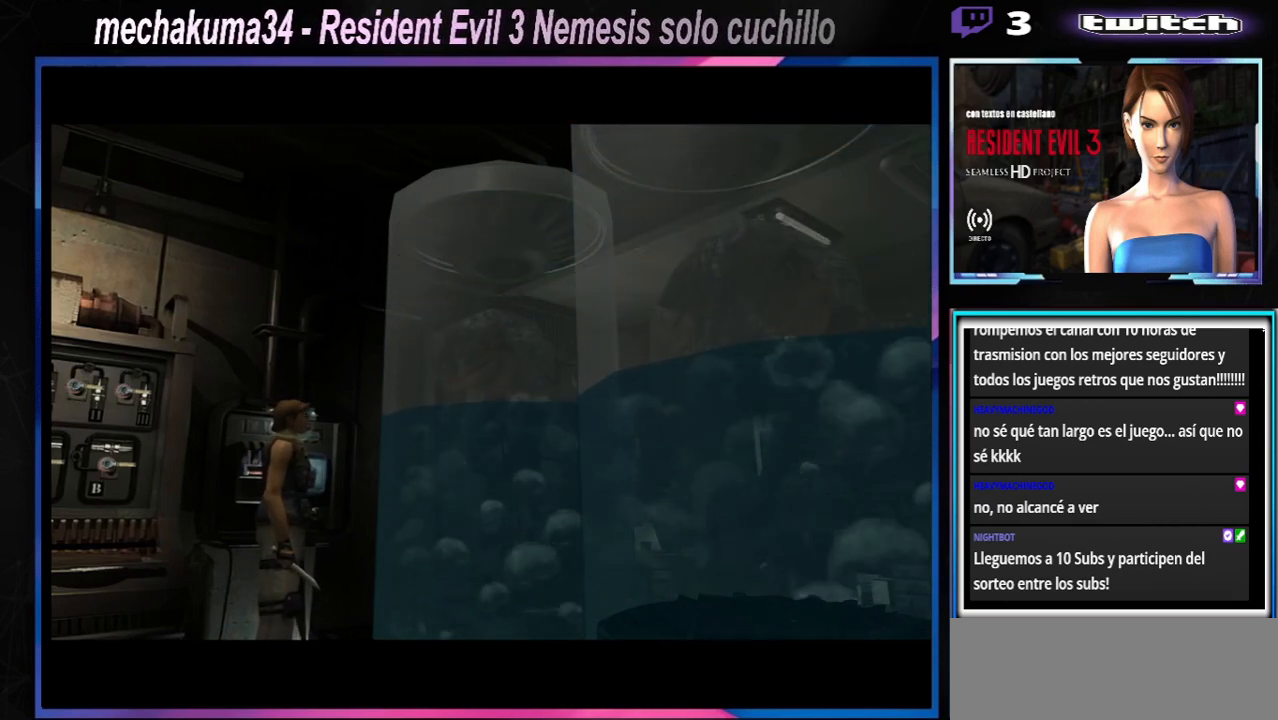
{"dt_ms": 500, "buttons": [], "left_stick": "center", "events": [[400, "A", "up"]]}
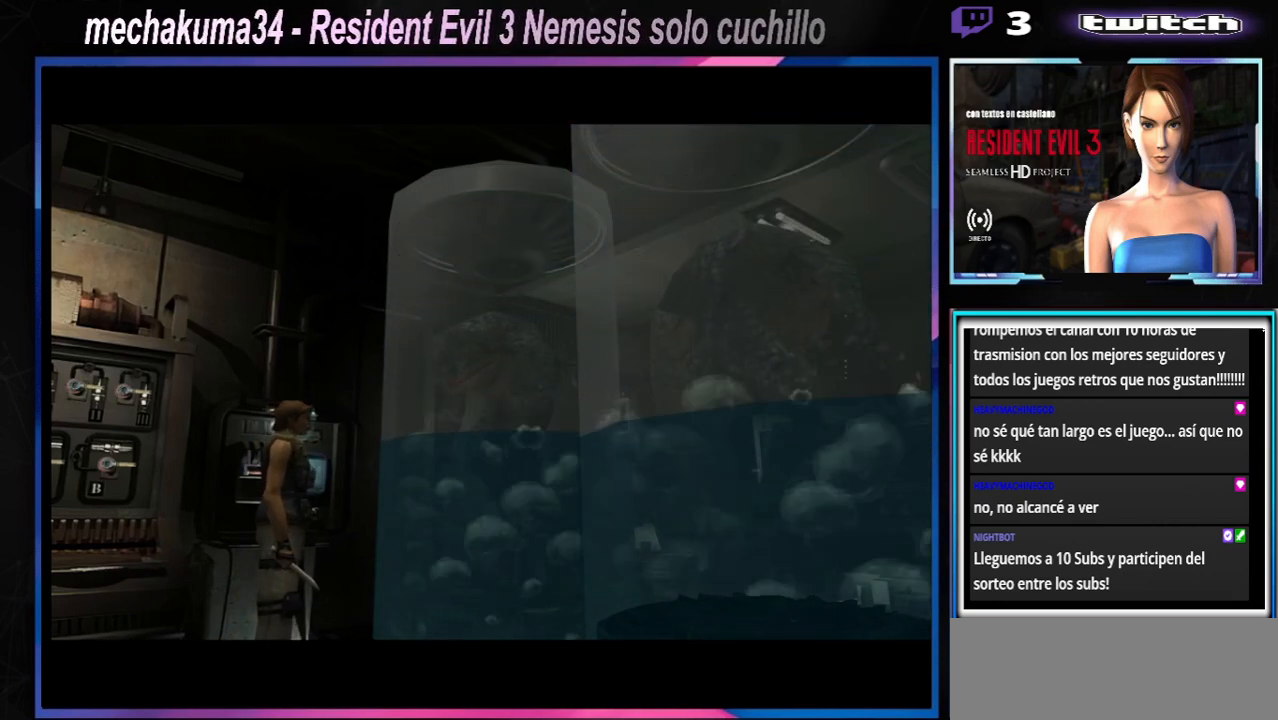
{"dt_ms": 500, "buttons": [], "left_stick": "left", "events": [[400, "left_stick", "left"]]}
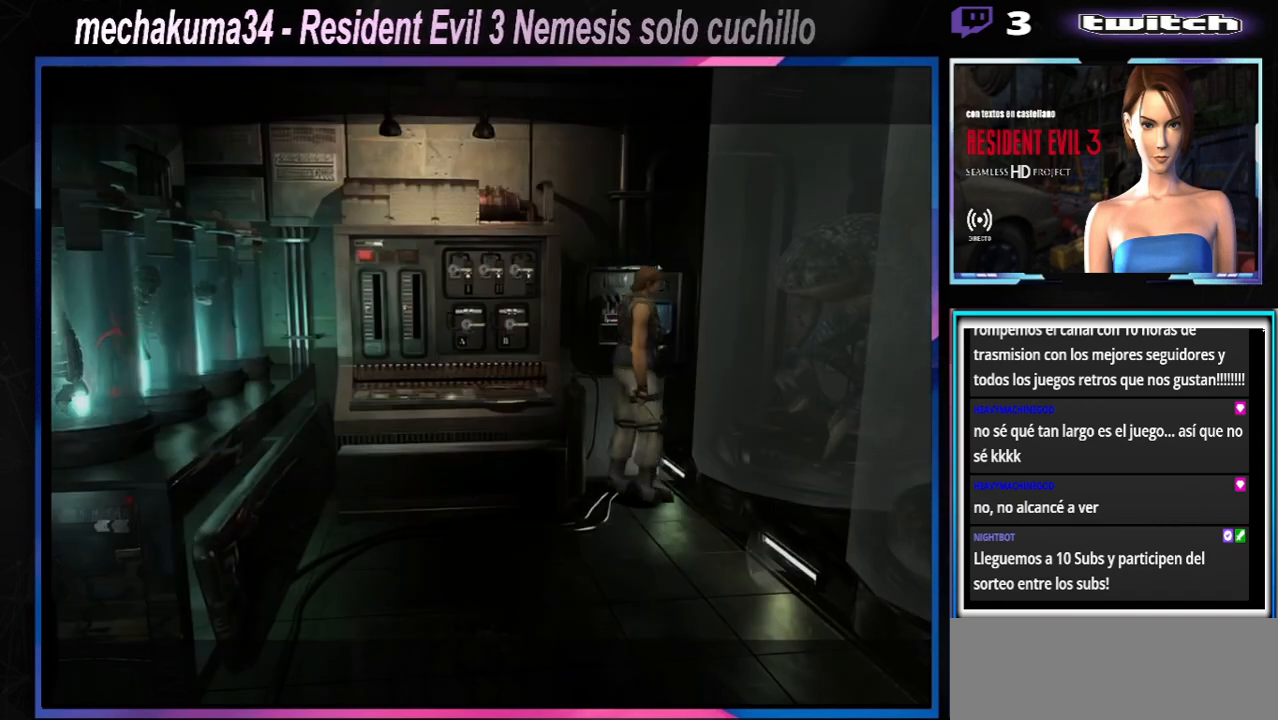
{"dt_ms": 1000, "buttons": [], "left_stick": "center"}